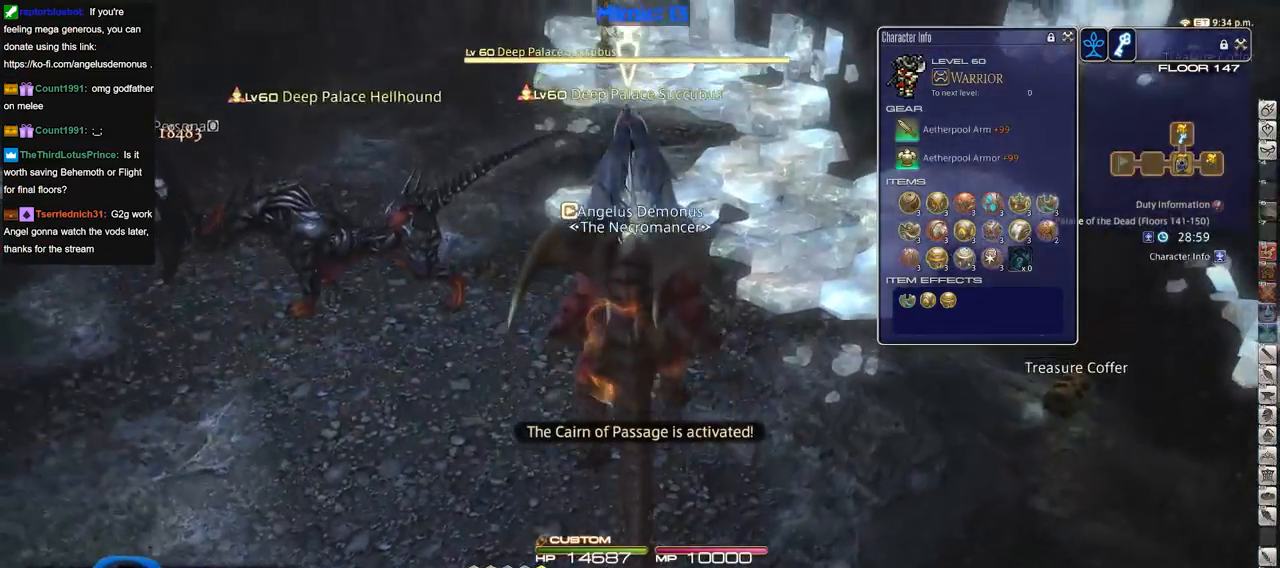
Gameplay with keyboard; each line is a JSON object with the keys held at the frame after it. "events" lists presses ("down") and releases ("up") of ".", "/", "0", "1", "2", "3", "4", "5", "6", "7", "8", "9", "a", "alt_l", "alt_r", "b", "backslash", "backspace", "c", "caps_lock", "comma", "ctrl_l", "ctrl_r", "d", "down", "e", "equals", "escape", "f", "f1", "f10", "f11", "f12", "f2", "f3", "f4", "f5", "f6", "f7", "f8", "f9", "g", "h", "i", "j", "k", "l", "lbracket", "left", "m", "minus", "n", "o", "p", "q", "quote", "r", "rbracket", "return", "right", "s", "semicolon", "shift_l", "shift_r", "space", "super", "t", "tab", "tilde", "u", "up", "v", "w", "x", "y" and "z" between this image and that frame as [ms after this image, input, new state], when the widget could be followed in between. No other keys are recorded. Mouse input is not recorded.
{"keys": ["w"], "events": [[216, "p", "down"], [267, "p", "up"]]}
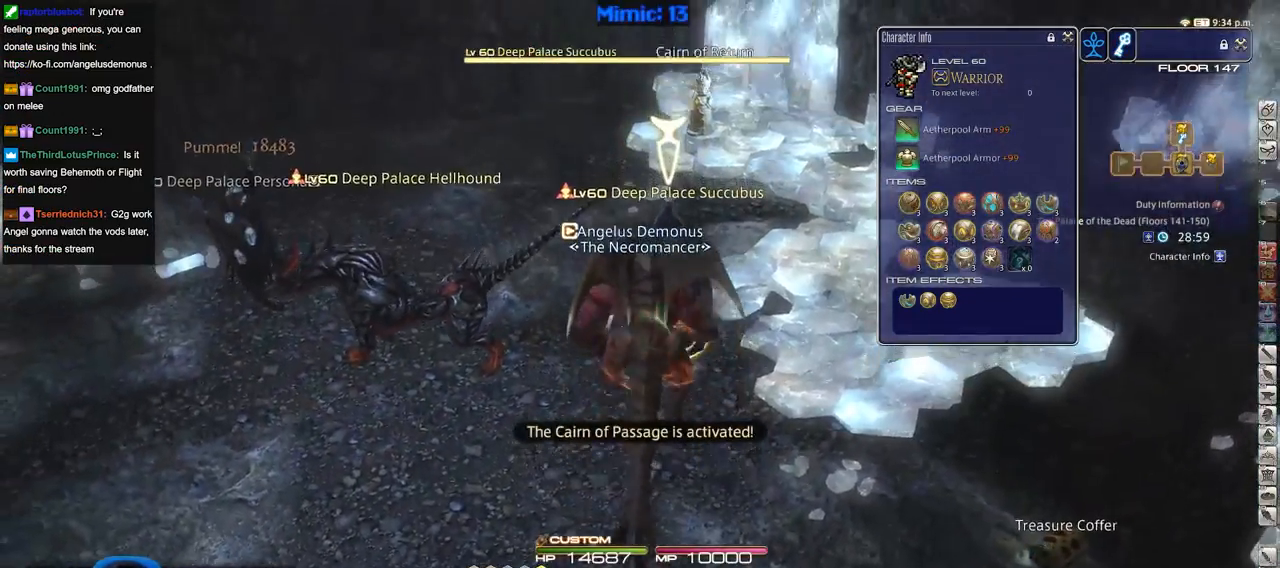
{"keys": ["s"], "events": [[50, "w", "up"], [150, "1", "down"], [150, "s", "down"], [417, "1", "up"]]}
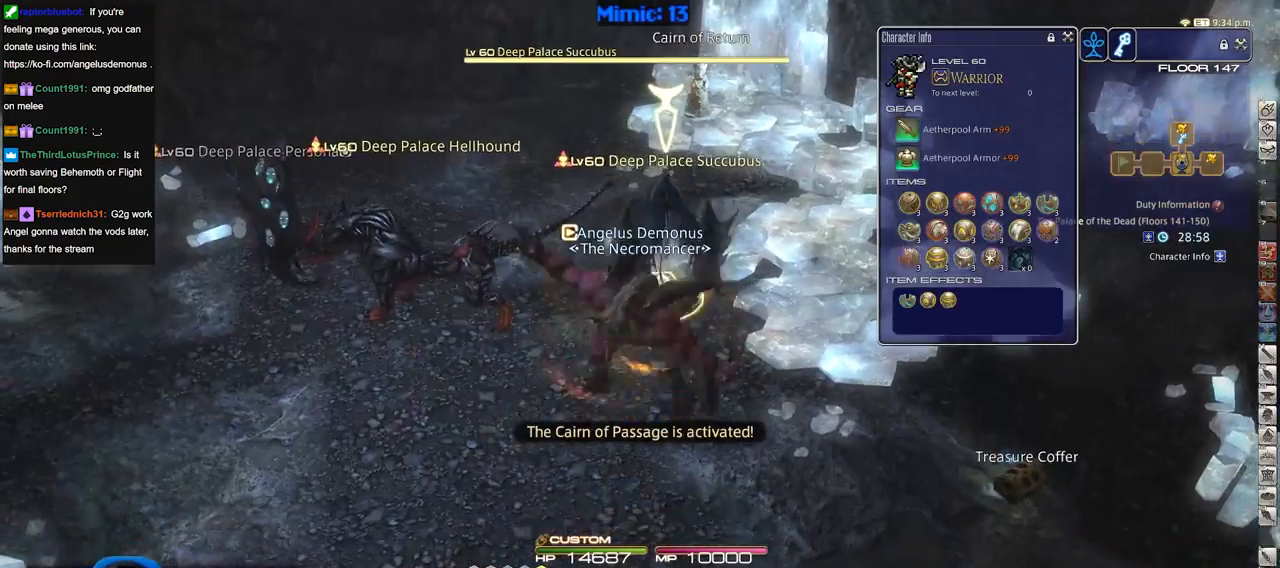
{"keys": ["s"], "events": [[116, "tab", "down"], [200, "tab", "up"]]}
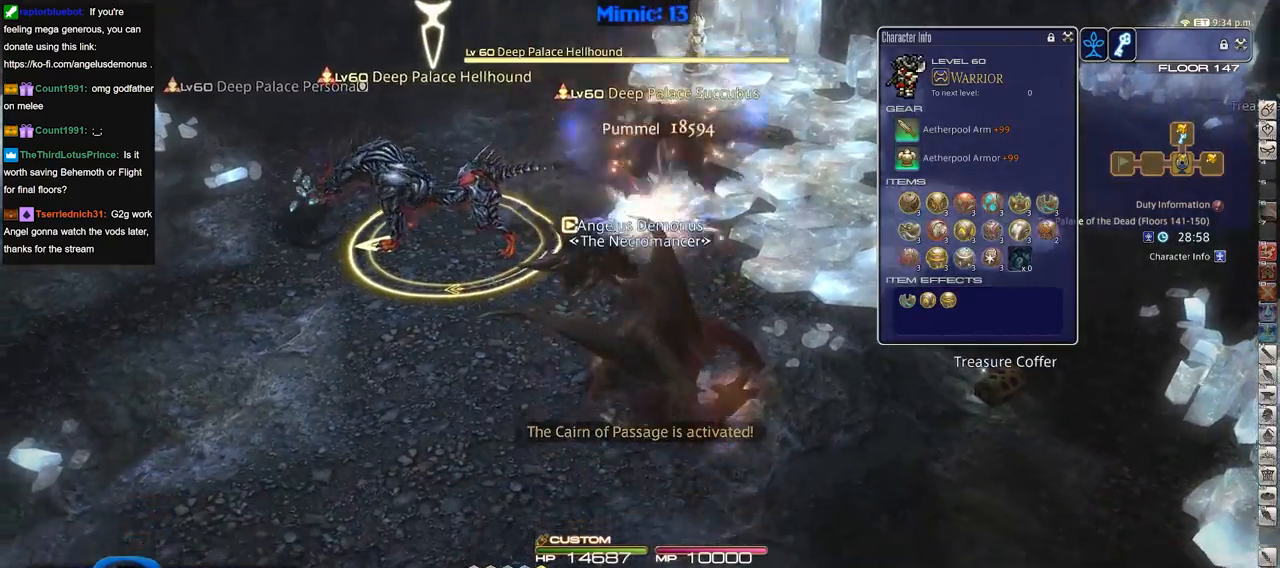
{"keys": ["p", "w"], "events": [[33, "a", "down"], [134, "s", "up"], [217, "w", "down"], [267, "a", "up"], [267, "return", "down"], [400, "return", "up"], [451, "p", "down"]]}
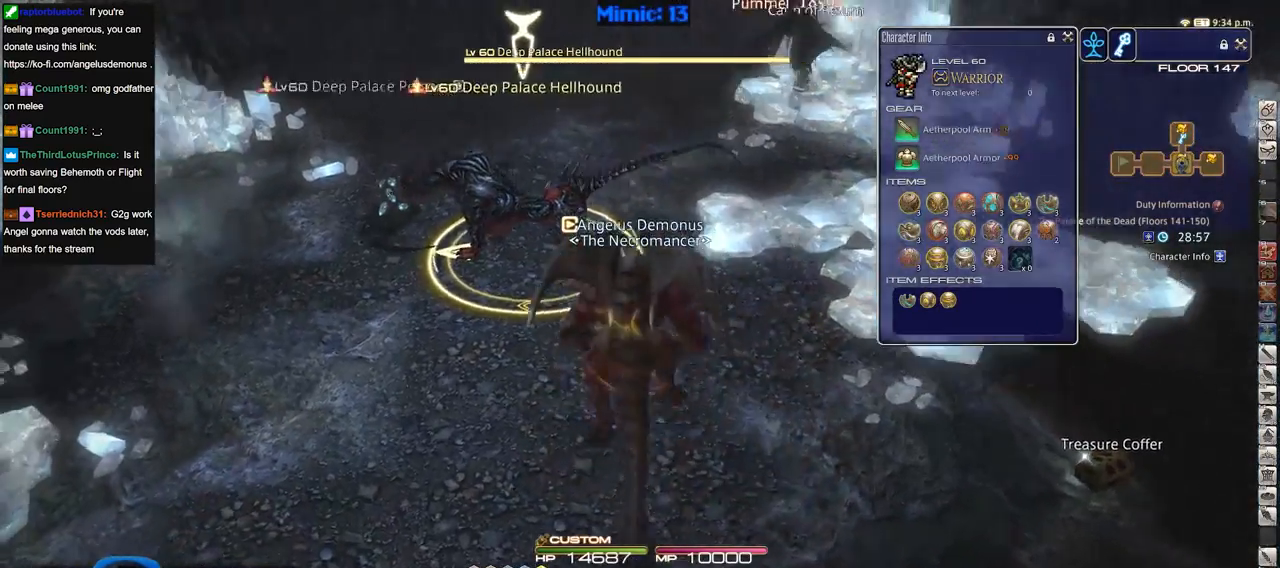
{"keys": ["minus", "p"], "events": [[50, "w", "up"], [100, "p", "up"], [150, "p", "down"], [233, "p", "up"], [233, "w", "down"], [283, "p", "down"], [333, "minus", "down"], [383, "minus", "up"], [383, "p", "up"], [417, "p", "down"], [467, "minus", "down"], [467, "w", "up"]]}
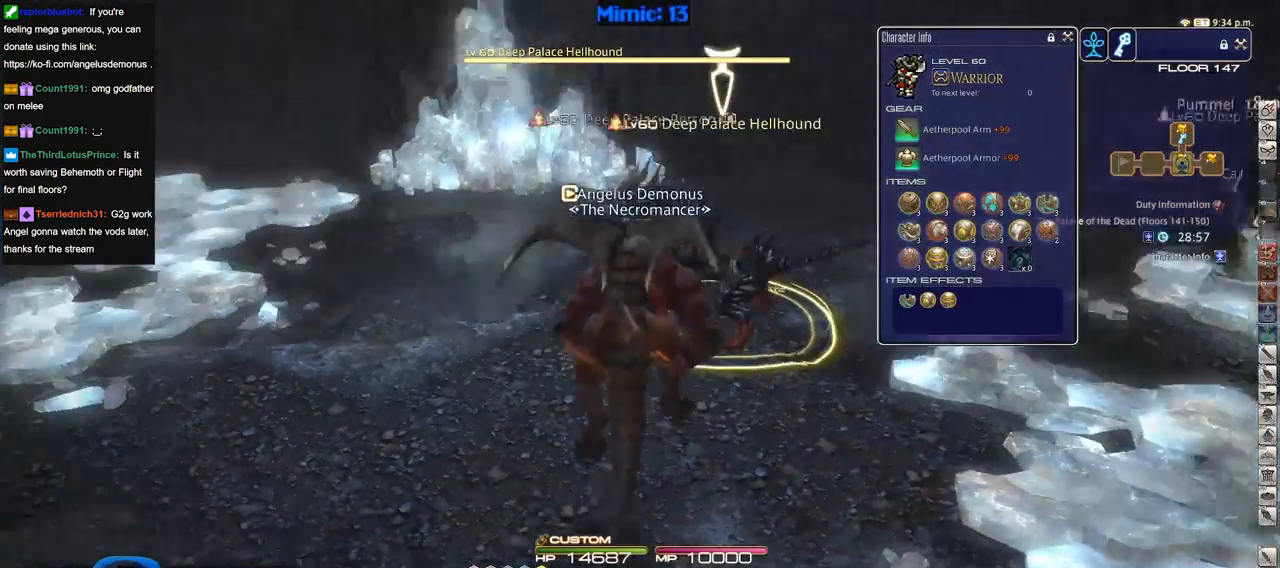
{"keys": ["p"], "events": [[17, "minus", "up"], [150, "d", "down"], [200, "w", "down"], [300, "d", "up"], [300, "w", "up"]]}
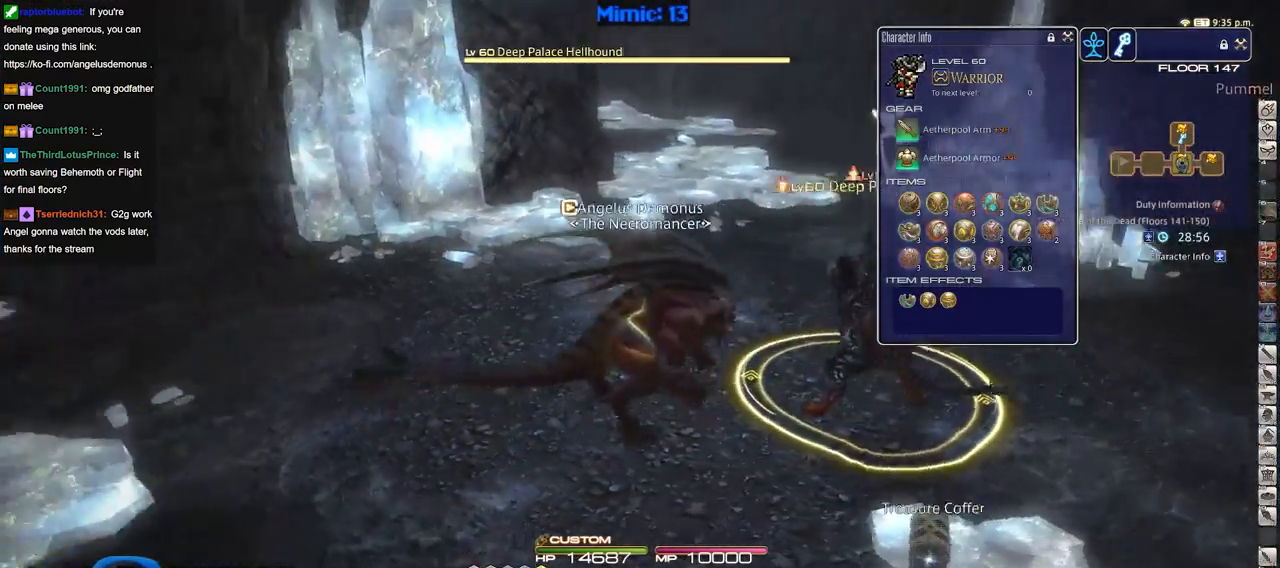
{"keys": ["p", "w"], "events": [[133, "w", "down"], [166, "1", "down"], [267, "1", "up"], [317, "1", "down"], [400, "1", "up"]]}
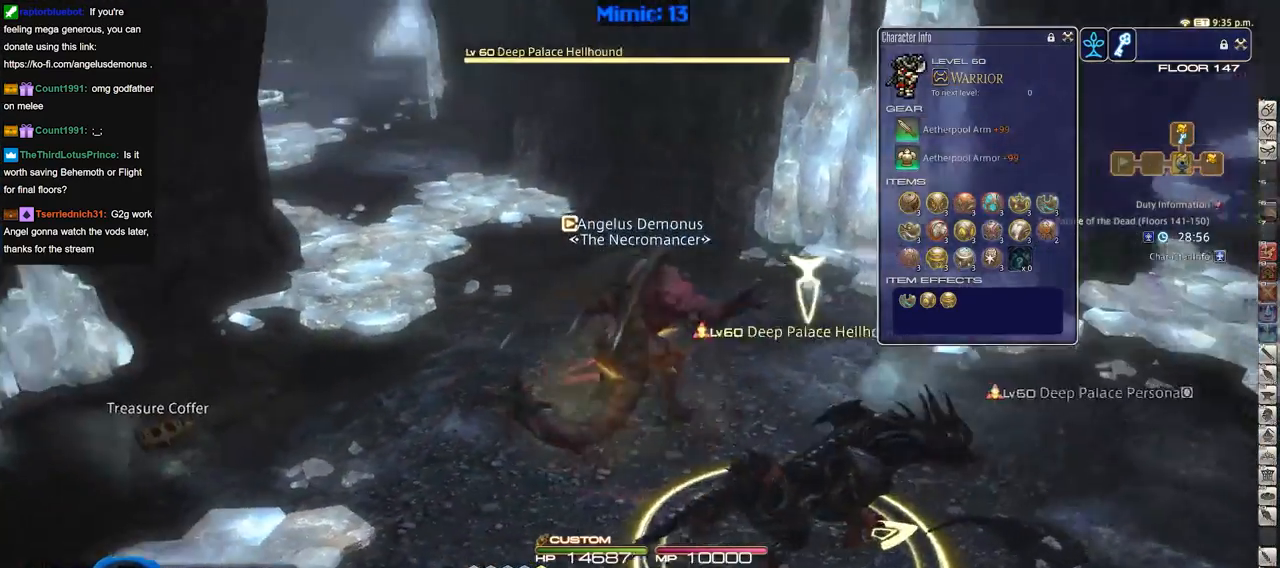
{"keys": ["w"], "events": [[100, "p", "up"], [184, "p", "down"], [334, "p", "up"]]}
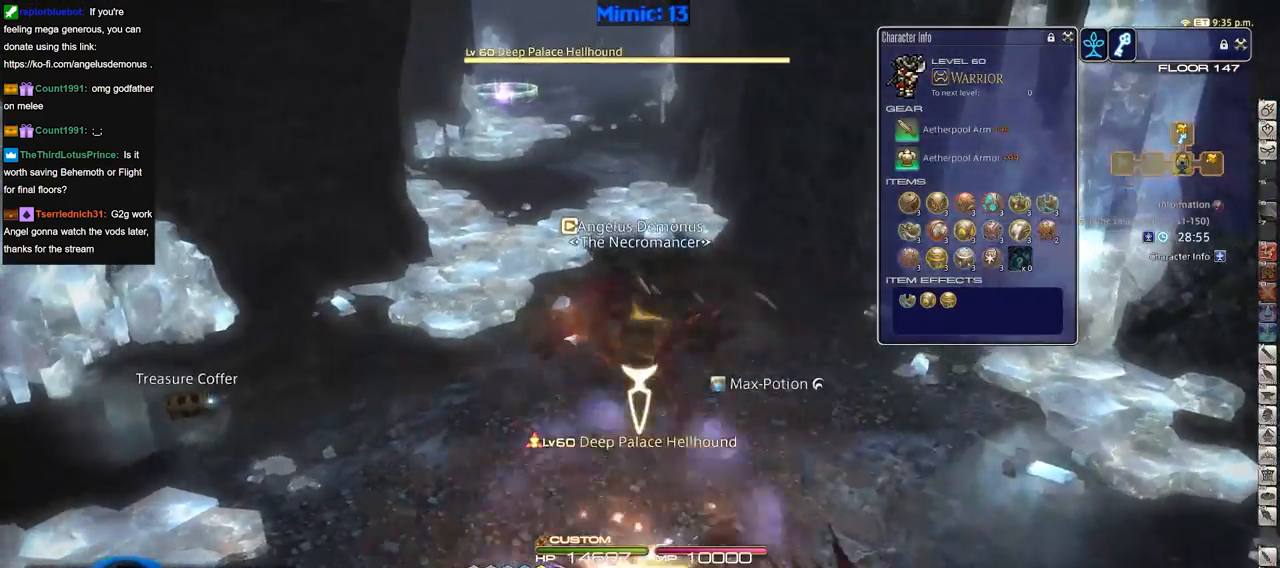
{"keys": ["w"], "events": [[350, "p", "down"], [383, "p", "up"]]}
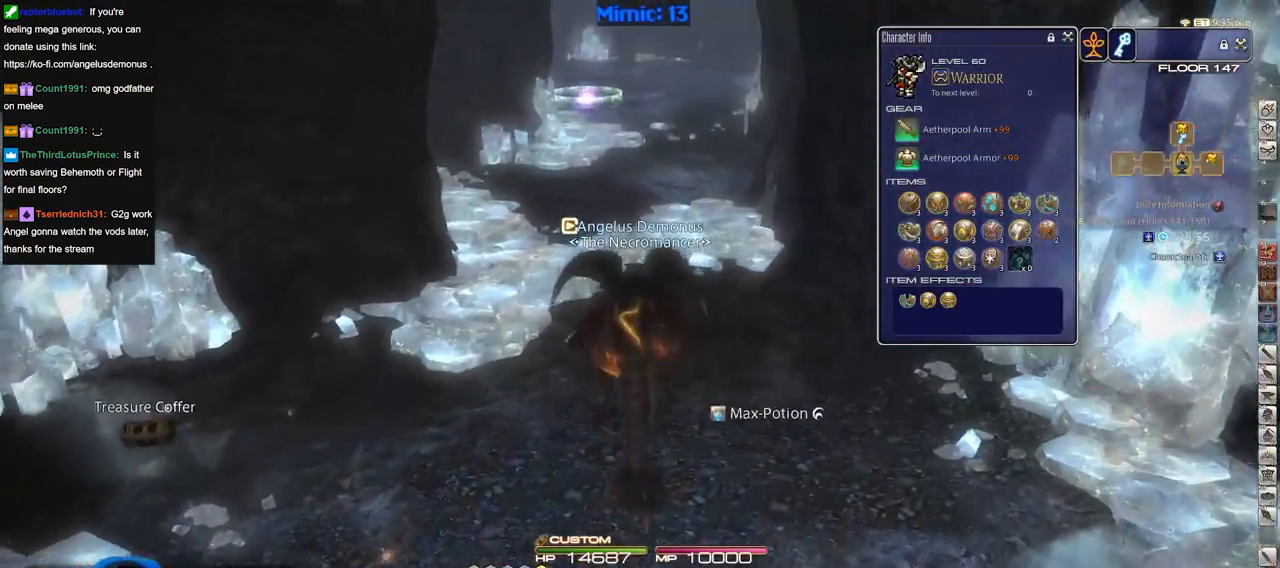
{"keys": ["w"], "events": []}
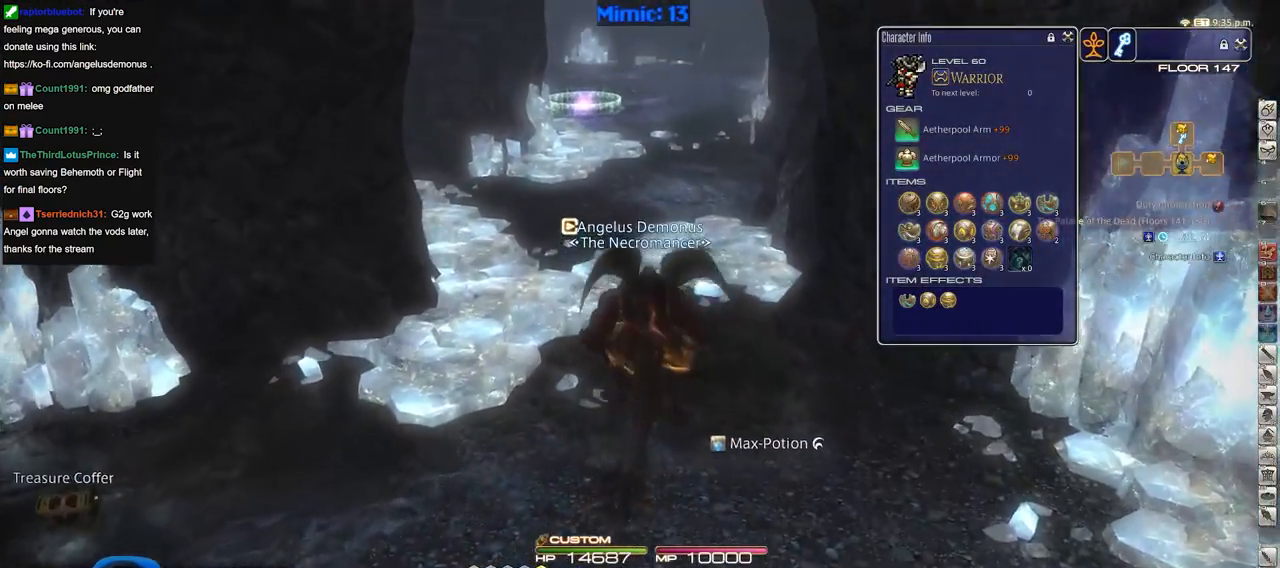
{"keys": ["w"], "events": [[17, "d", "down"], [200, "d", "up"]]}
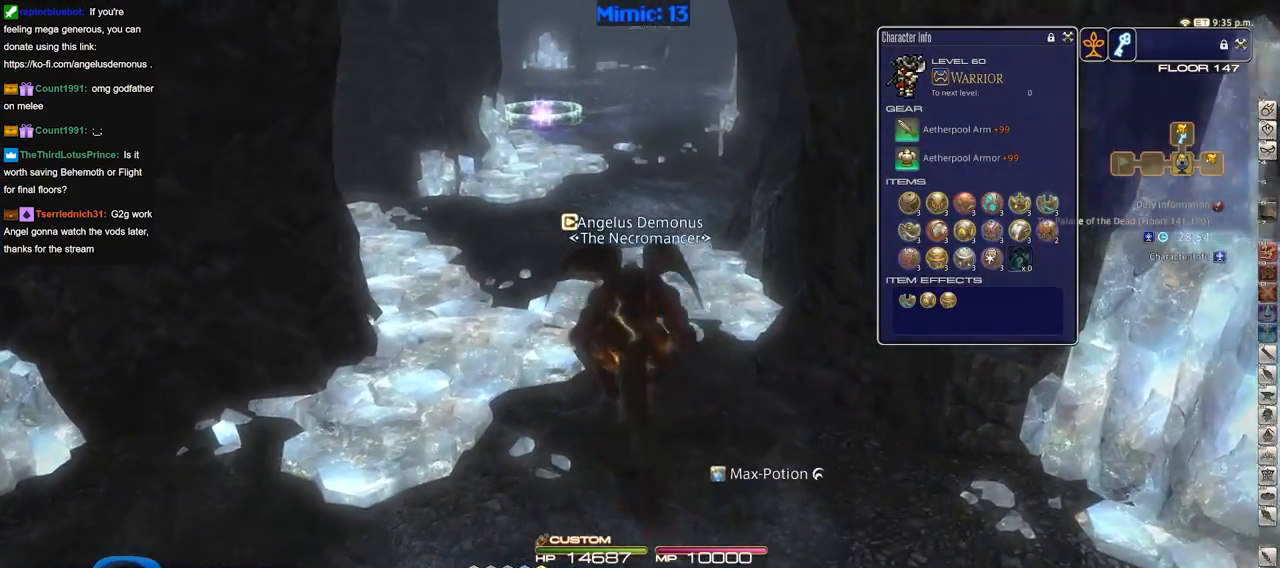
{"keys": ["w"], "events": []}
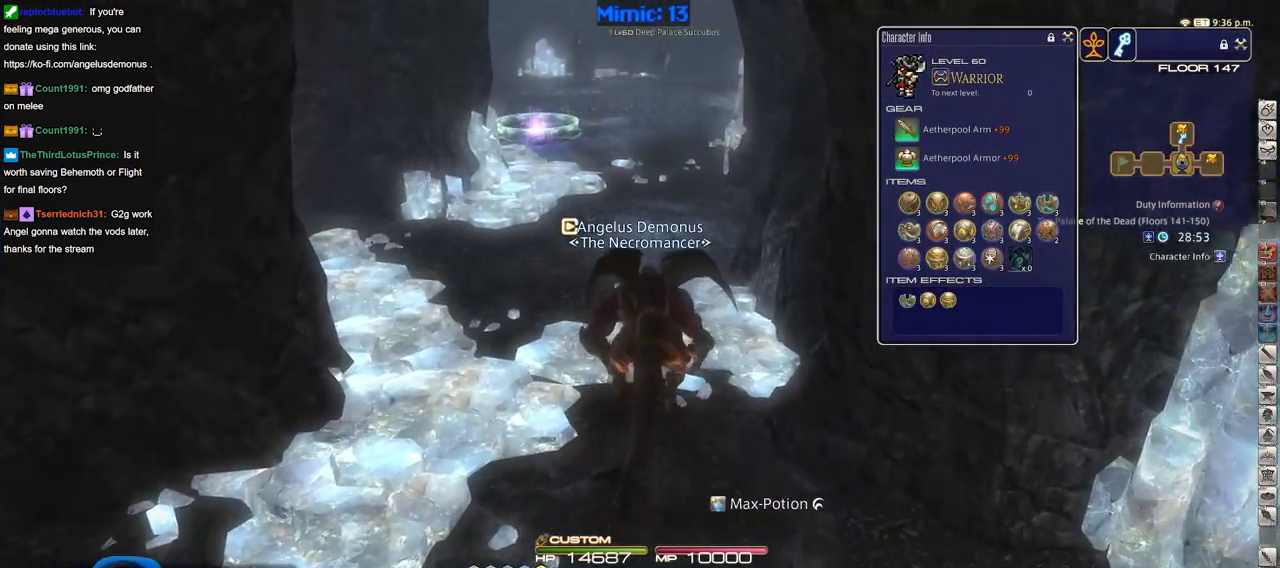
{"keys": ["w"], "events": [[233, "space", "down"], [317, "space", "up"]]}
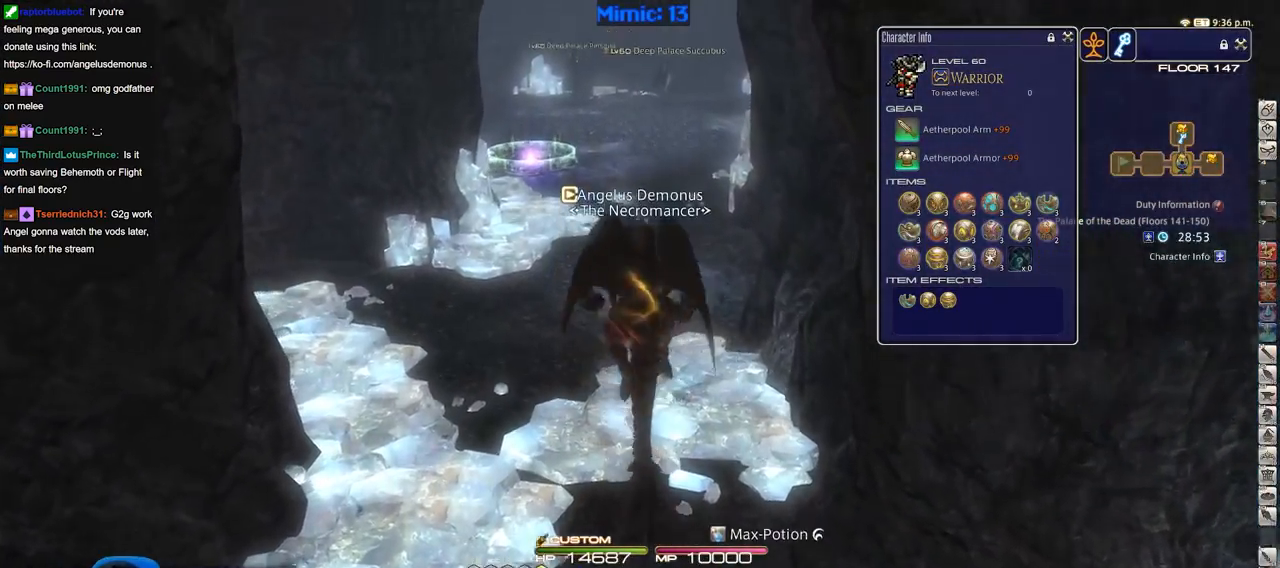
{"keys": ["return", "w"], "events": [[67, "q", "down"], [151, "q", "up"], [484, "return", "down"]]}
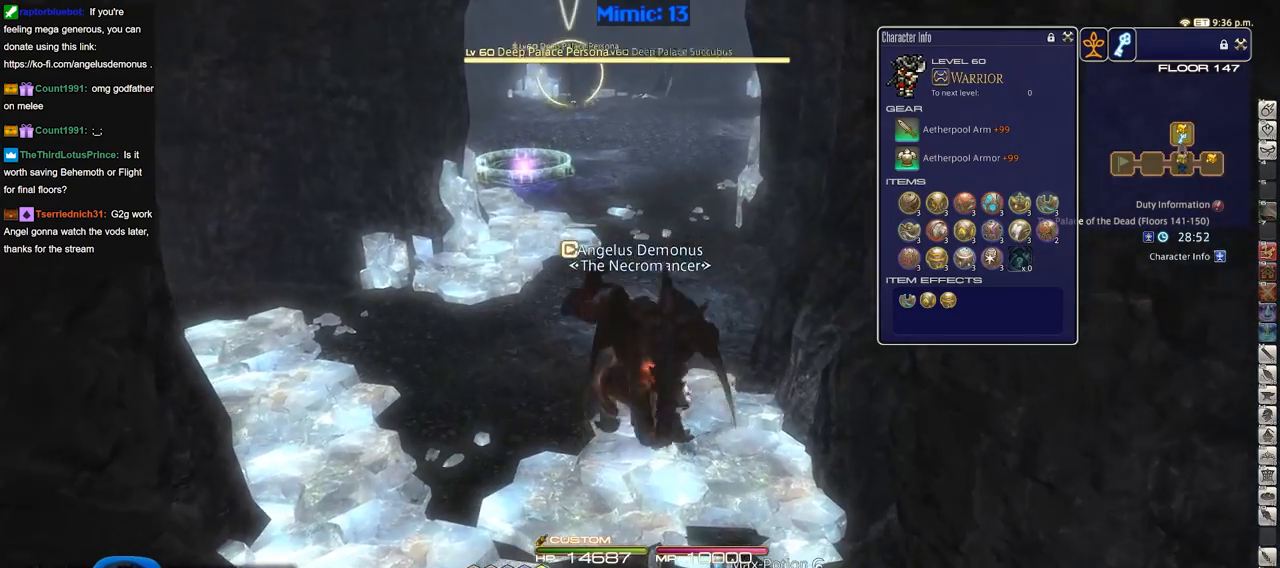
{"keys": ["a", "w"], "events": [[83, "return", "up"], [267, "a", "down"]]}
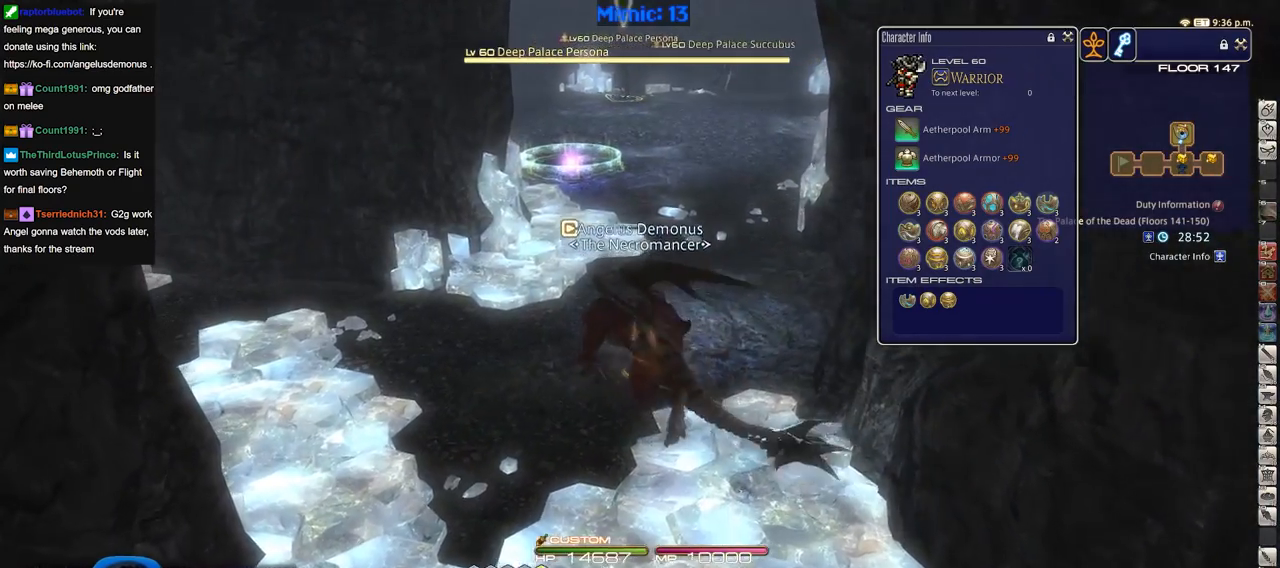
{"keys": ["w"], "events": [[184, "a", "up"]]}
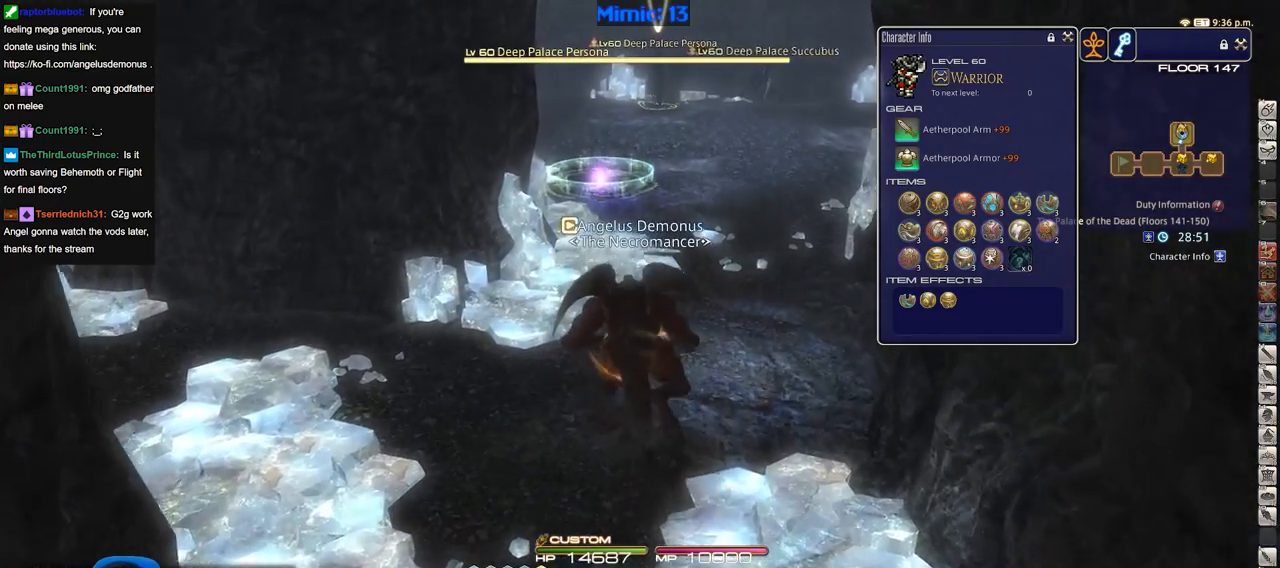
{"keys": ["w"], "events": []}
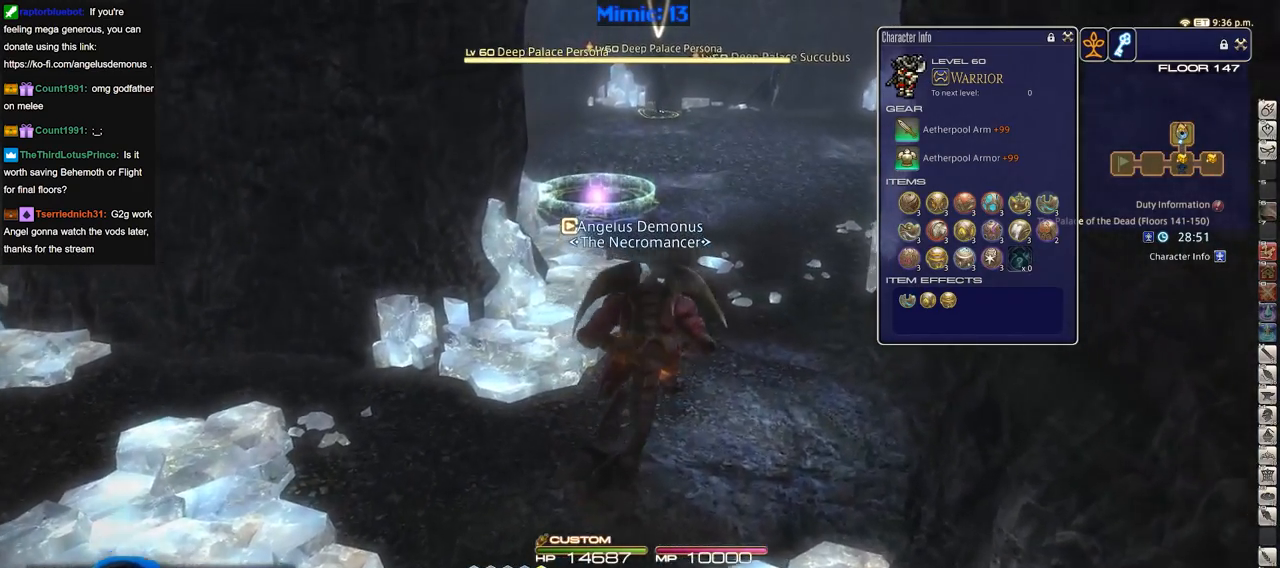
{"keys": ["p", "w"], "events": [[501, "p", "down"]]}
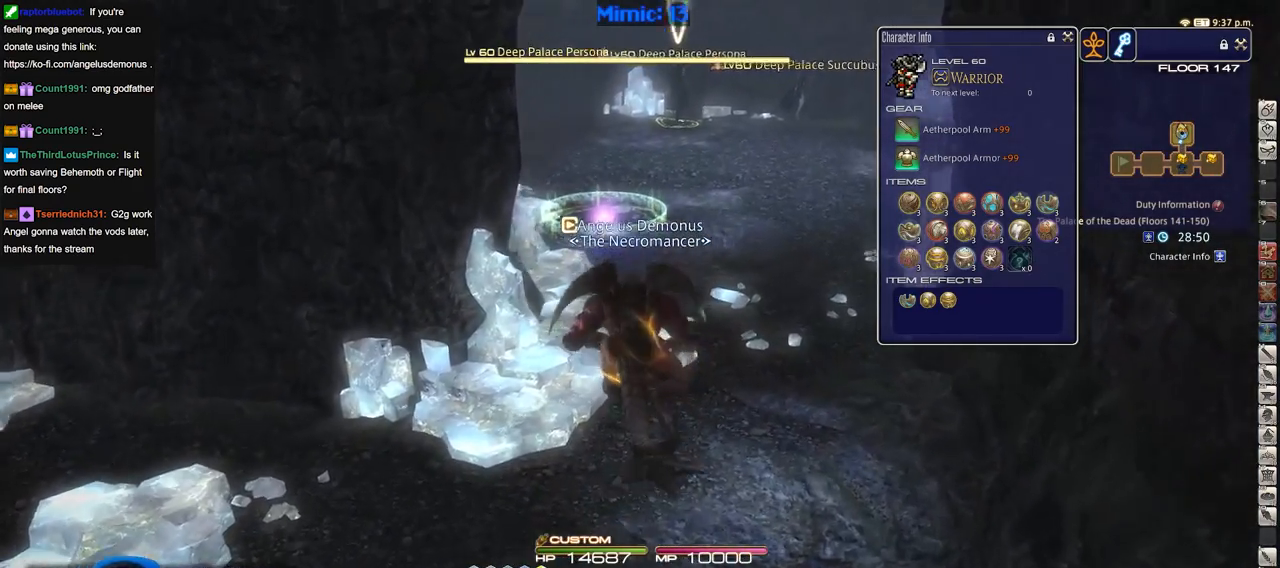
{"keys": ["w"], "events": [[100, "p", "up"]]}
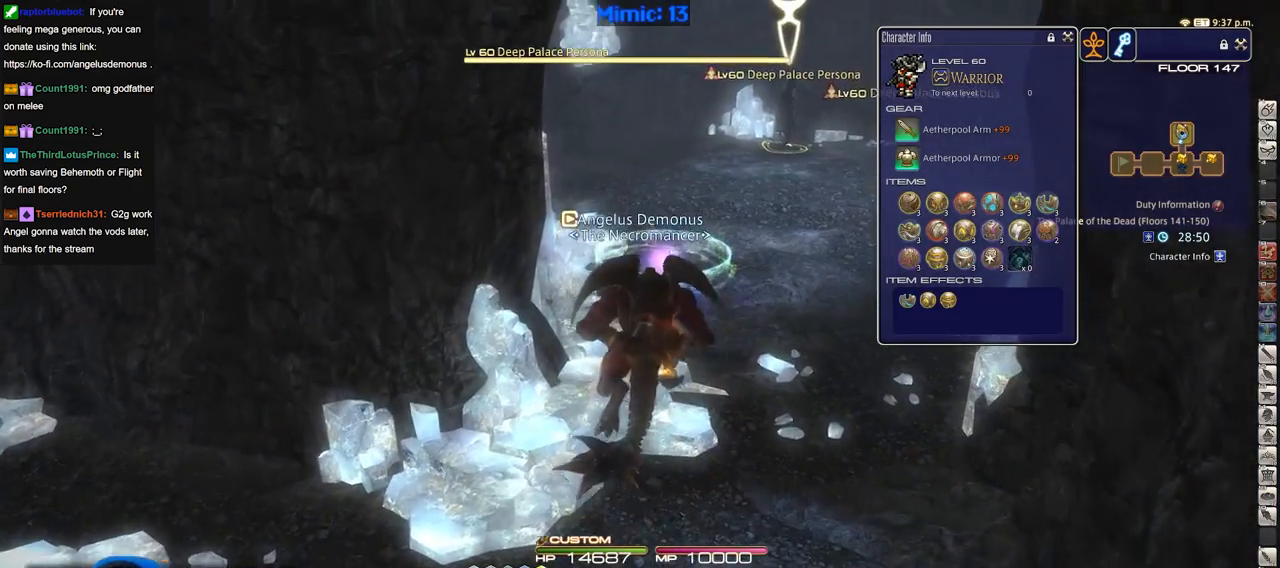
{"keys": ["w"], "events": []}
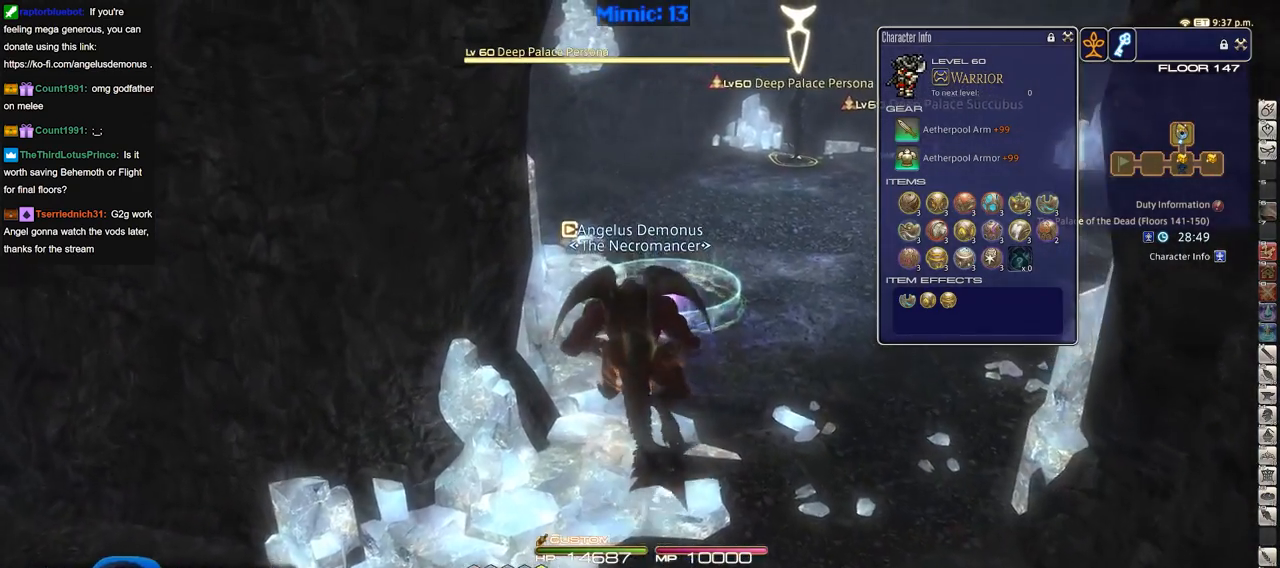
{"keys": ["w"], "events": [[33, "p", "down"], [167, "p", "up"]]}
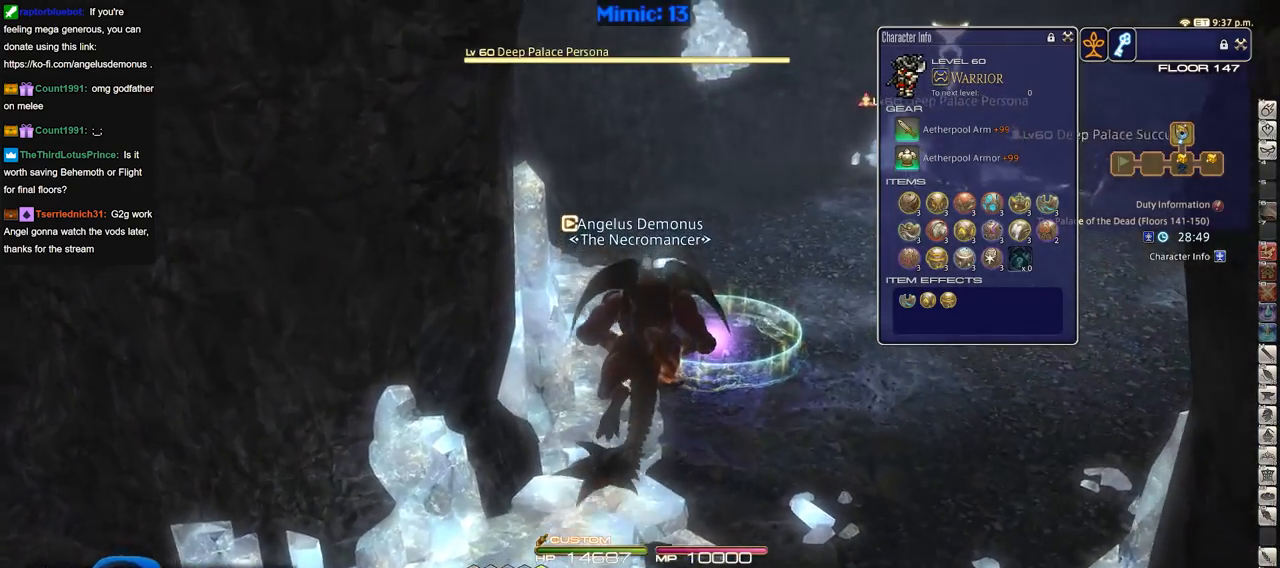
{"keys": ["w"], "events": []}
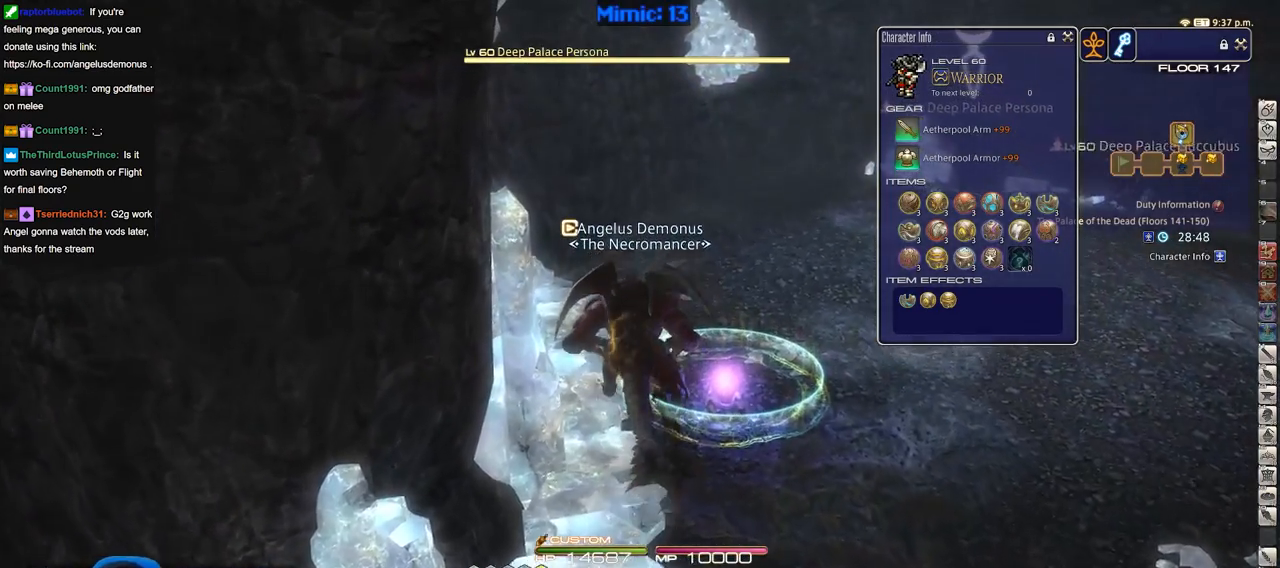
{"keys": ["w"], "events": []}
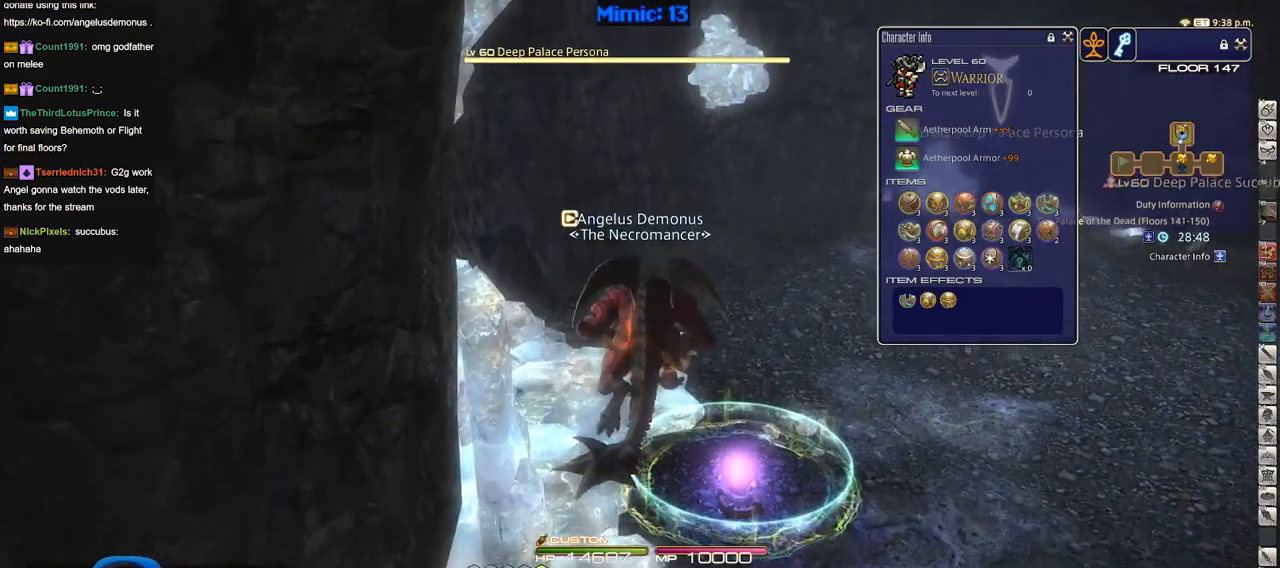
{"keys": ["w"], "events": []}
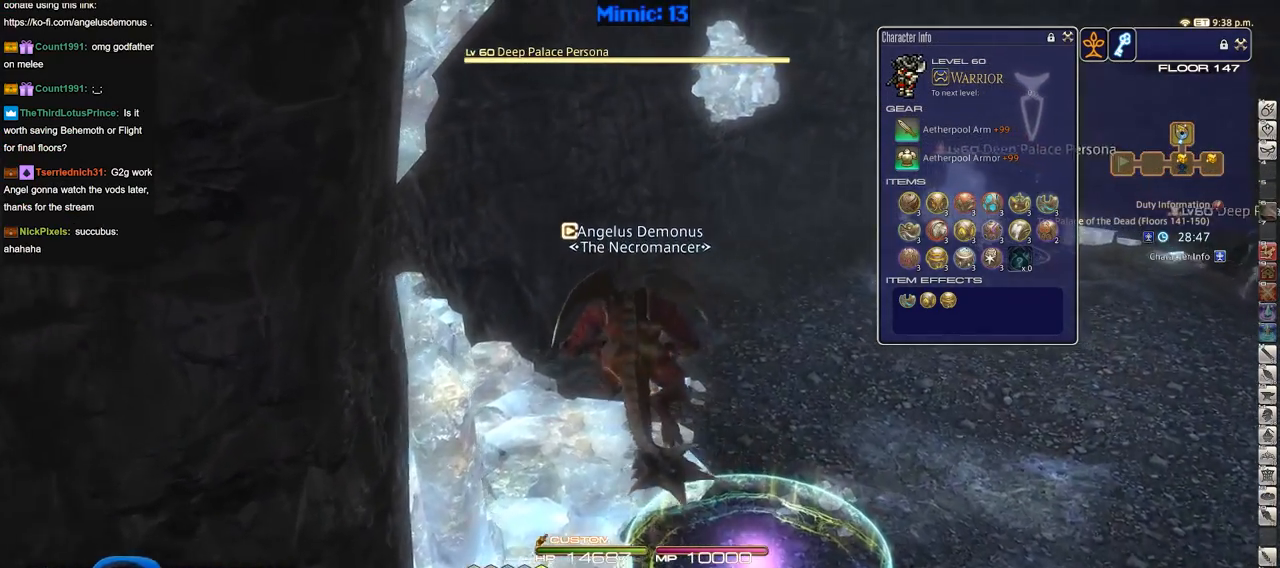
{"keys": ["w"], "events": [[83, "p", "down"], [167, "p", "up"], [217, "d", "down"], [267, "space", "down"], [400, "space", "up"], [450, "d", "up"]]}
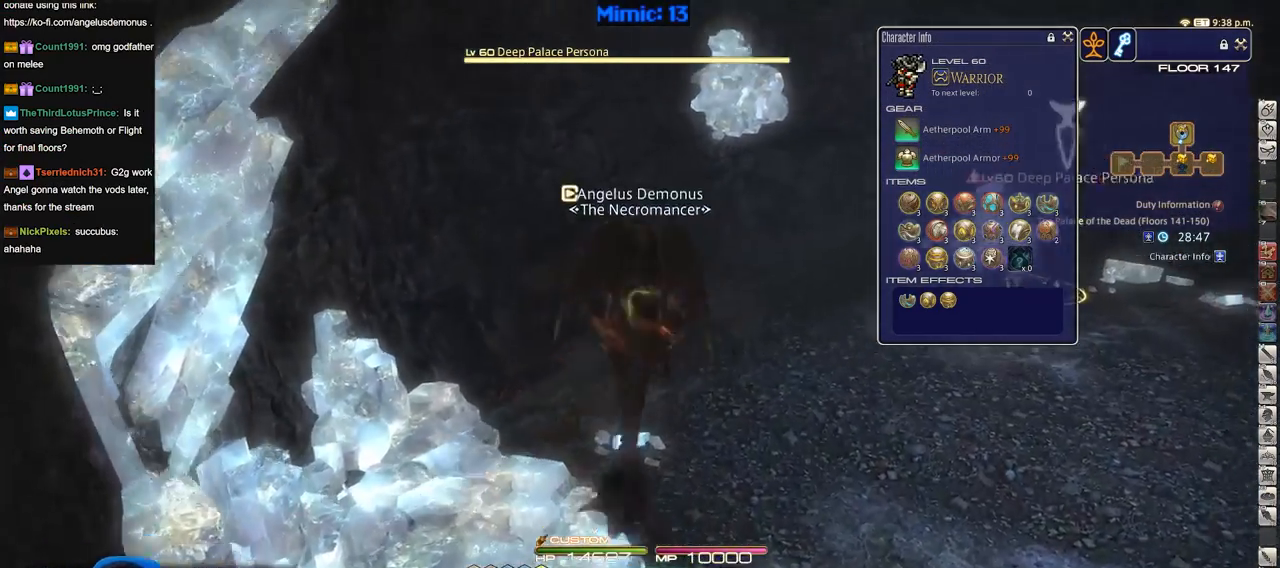
{"keys": ["w"], "events": [[134, "return", "down"], [234, "return", "up"]]}
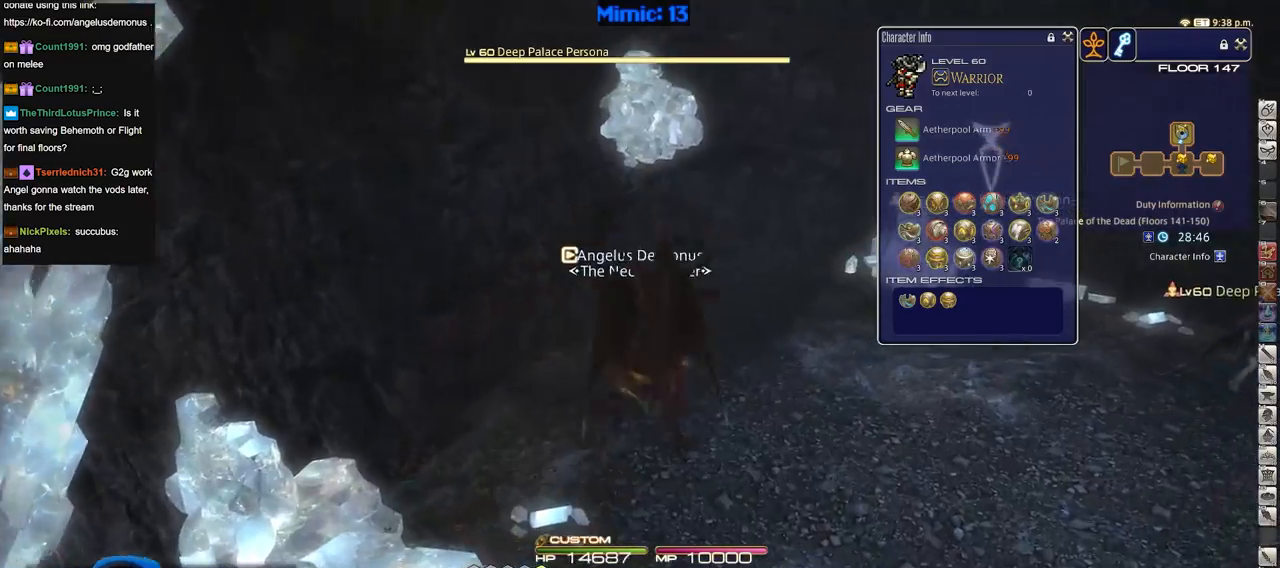
{"keys": ["rbracket", "return", "w"], "events": [[117, "d", "down"], [150, "space", "down"], [250, "space", "up"], [350, "d", "up"], [400, "rbracket", "down"], [434, "return", "down"]]}